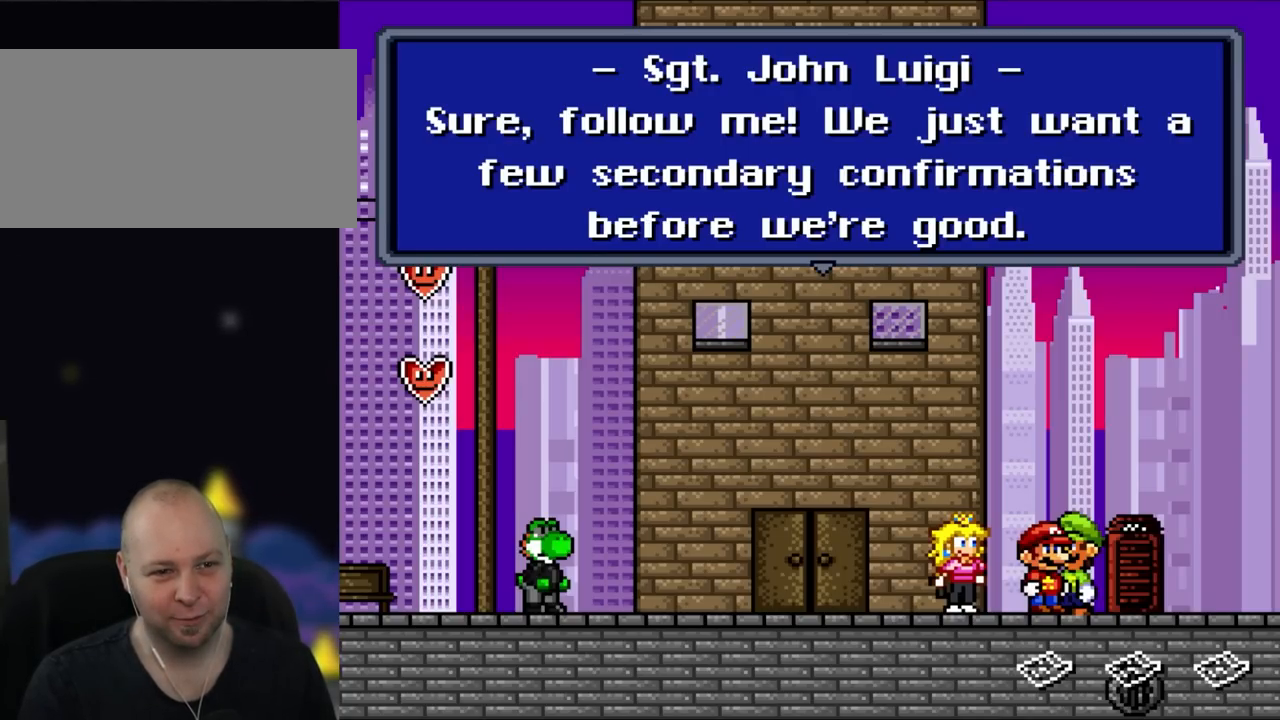
Gameplay with a controller (Nintendo layout); each line is a JSON object with the inputs held at the frame after it. "events" lists button and stick changes between this image and that frame as [ms after this image, input, new state], when the widget could be followed in between. Not read: L3 R3.
{"buttons": [], "events": [[217, "A", "down"], [433, "A", "up"]]}
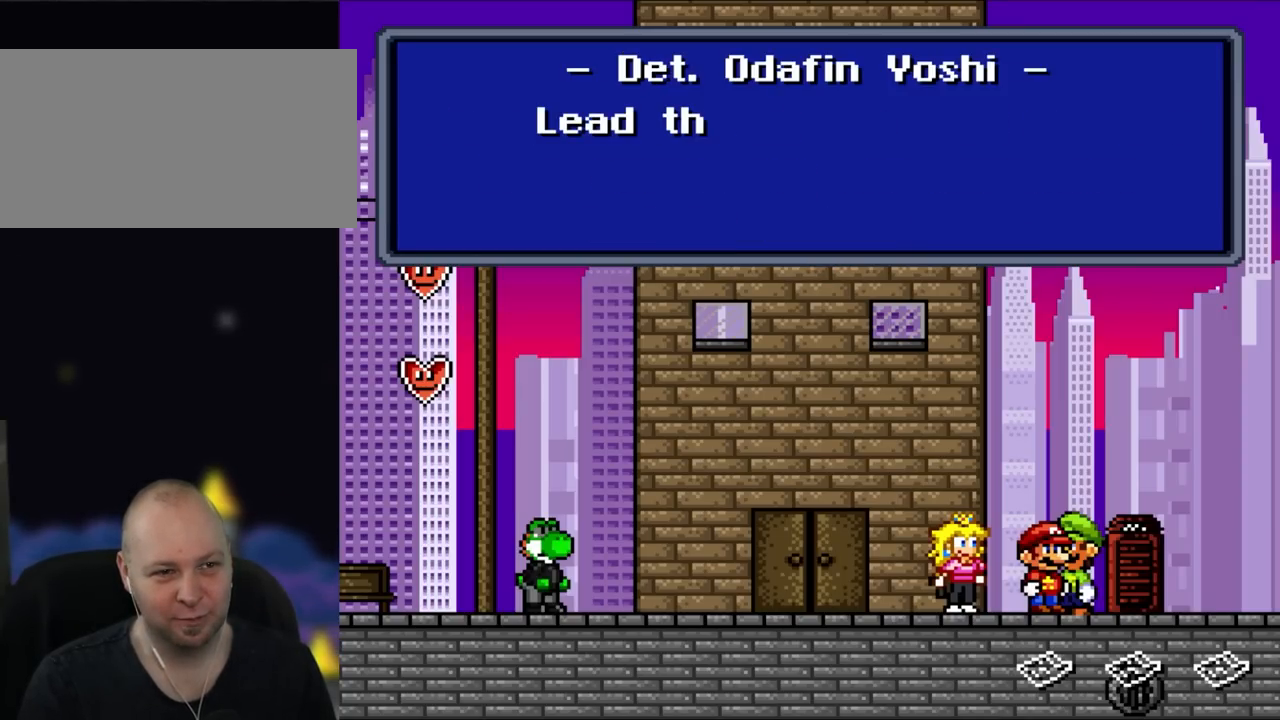
{"buttons": [], "events": []}
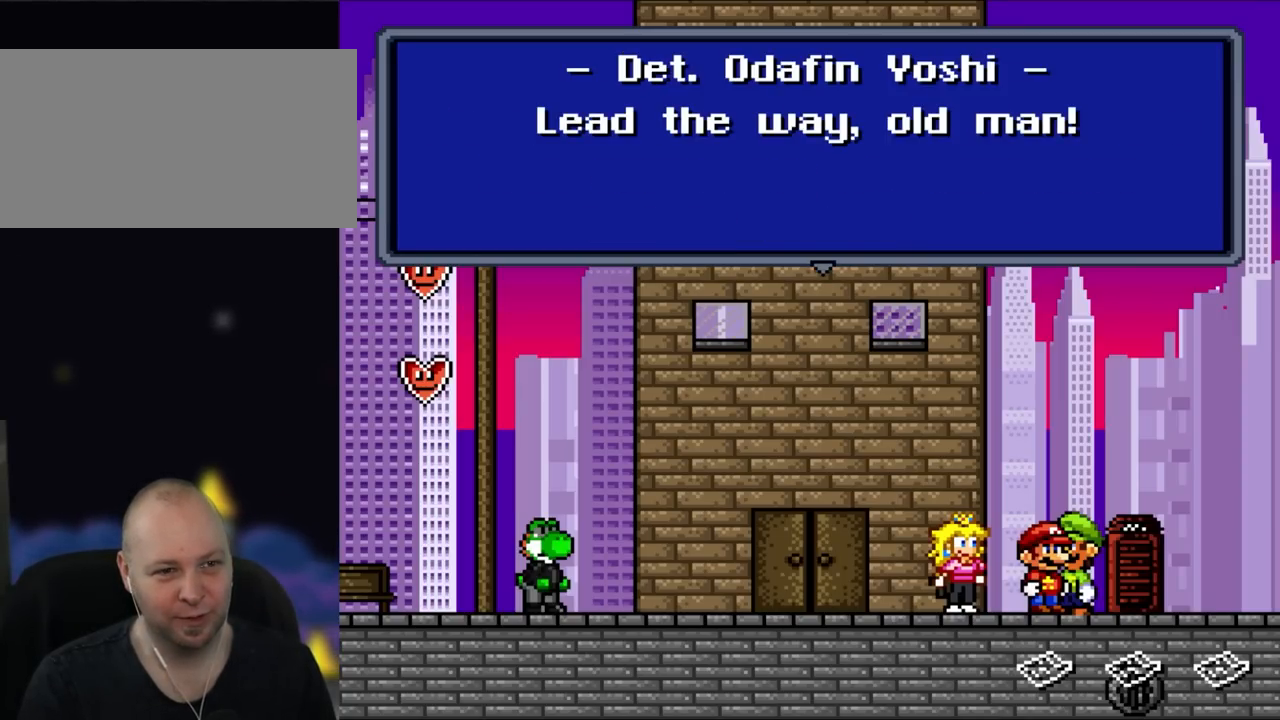
{"buttons": ["A"], "events": [[467, "A", "down"]]}
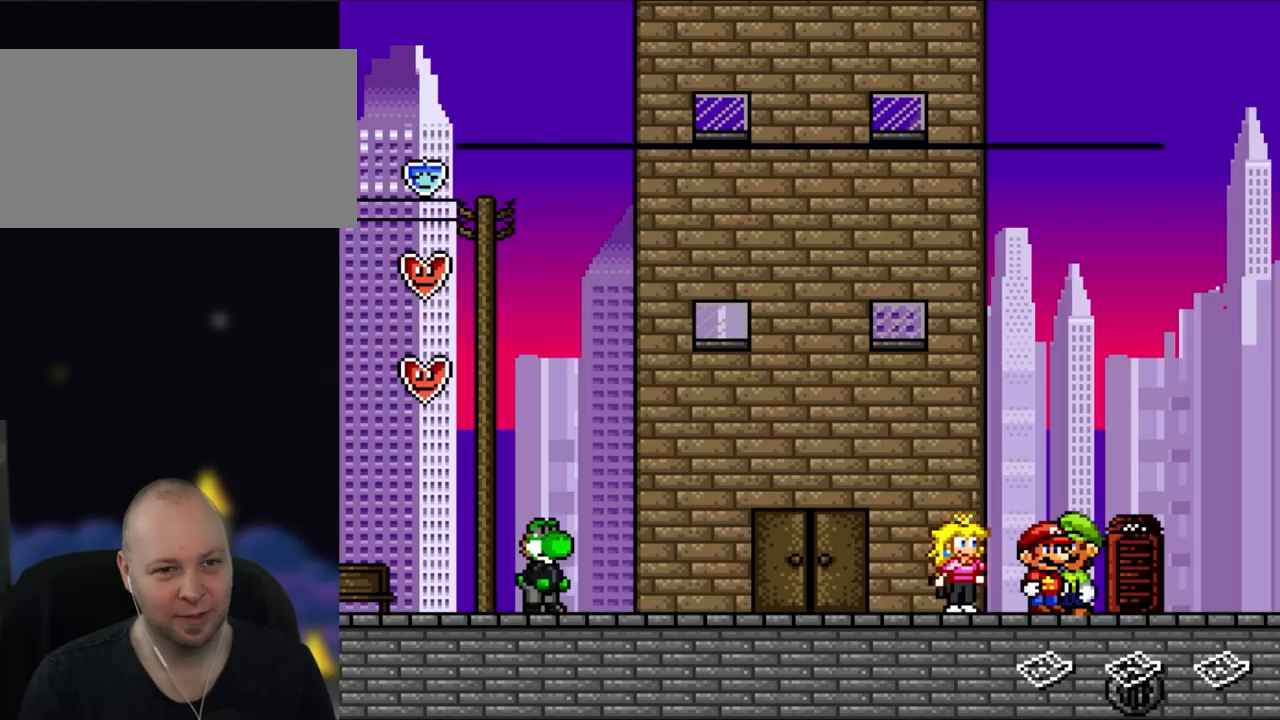
{"buttons": [], "events": [[133, "A", "up"]]}
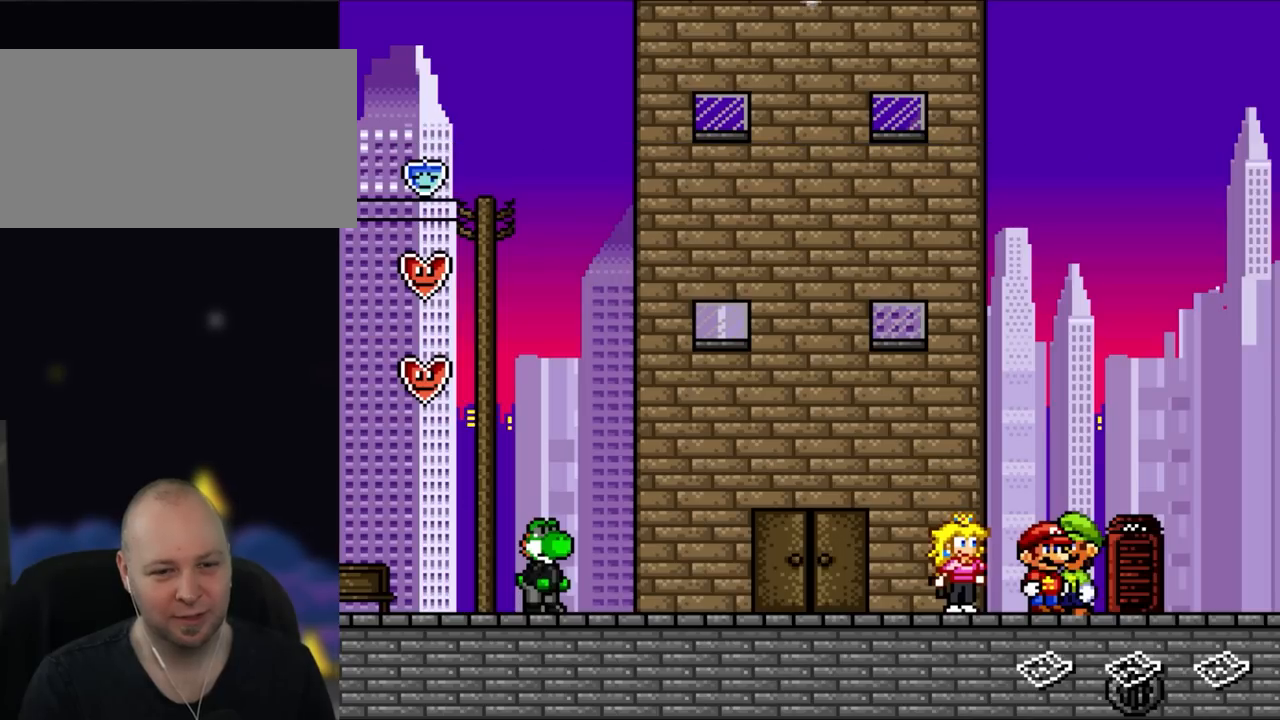
{"buttons": ["Y"], "events": [[50, "Y", "down"], [117, "DPAD_RIGHT", "down"], [400, "DPAD_RIGHT", "up"]]}
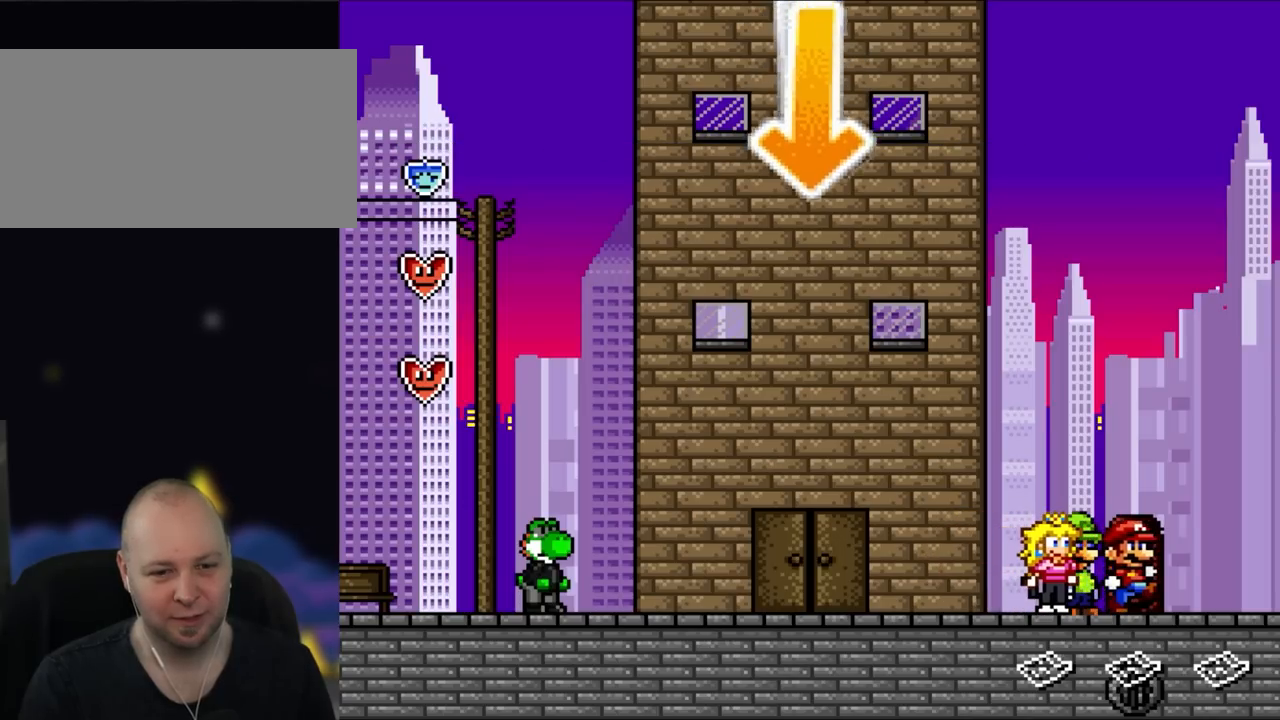
{"buttons": ["Y", "DPAD_RIGHT"], "events": [[433, "DPAD_RIGHT", "down"]]}
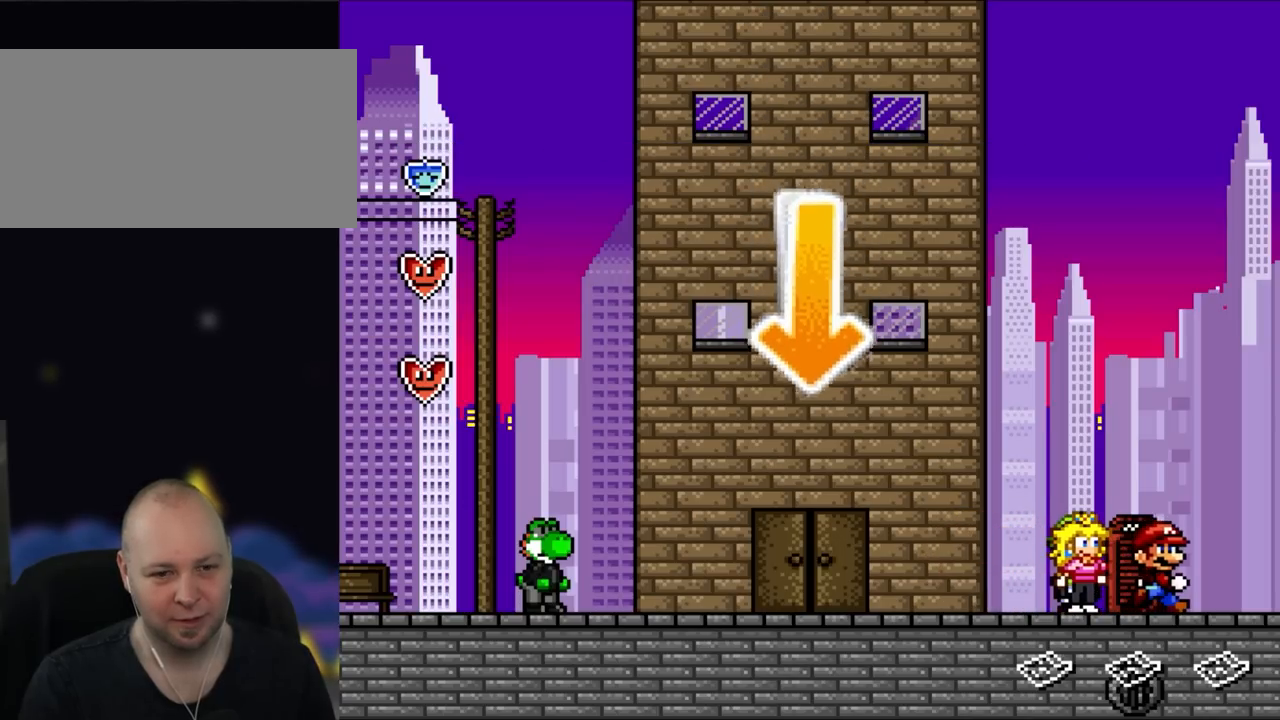
{"buttons": ["Y"], "events": [[50, "DPAD_RIGHT", "up"], [250, "DPAD_UP", "down"], [400, "DPAD_UP", "up"]]}
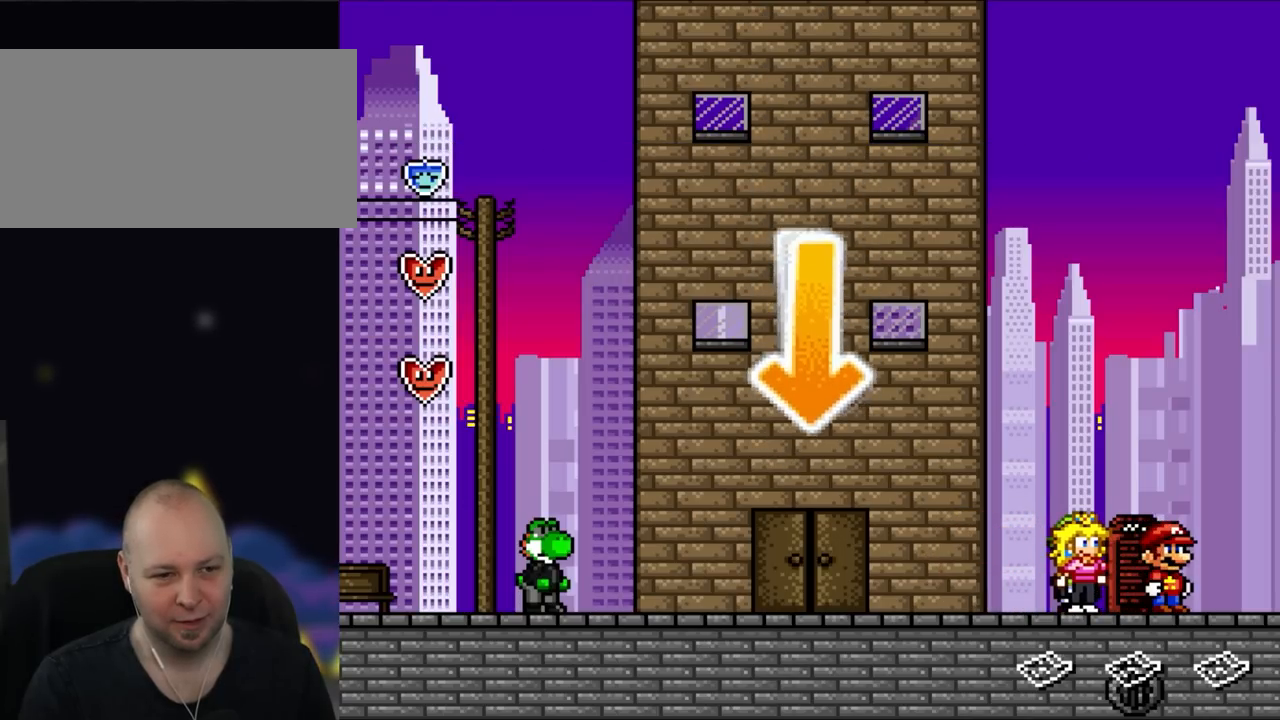
{"buttons": ["Y", "DPAD_LEFT"], "events": [[200, "DPAD_LEFT", "down"]]}
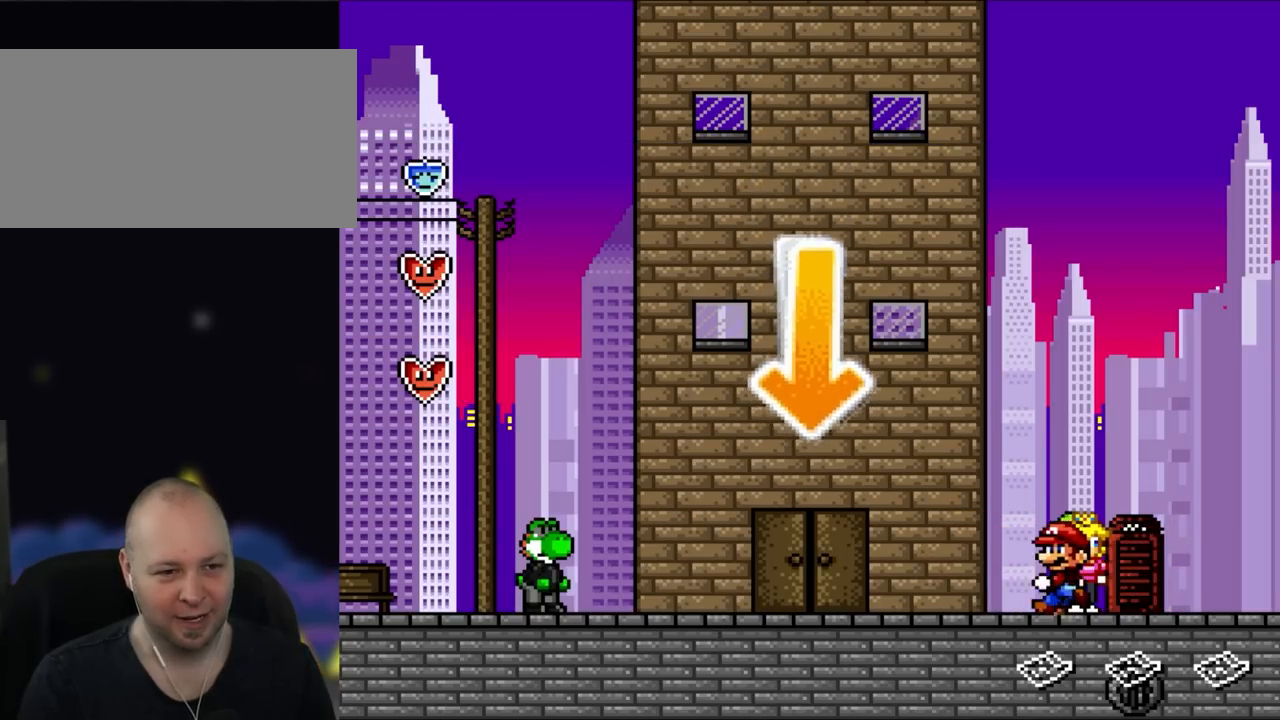
{"buttons": ["Y"], "events": [[467, "DPAD_LEFT", "up"]]}
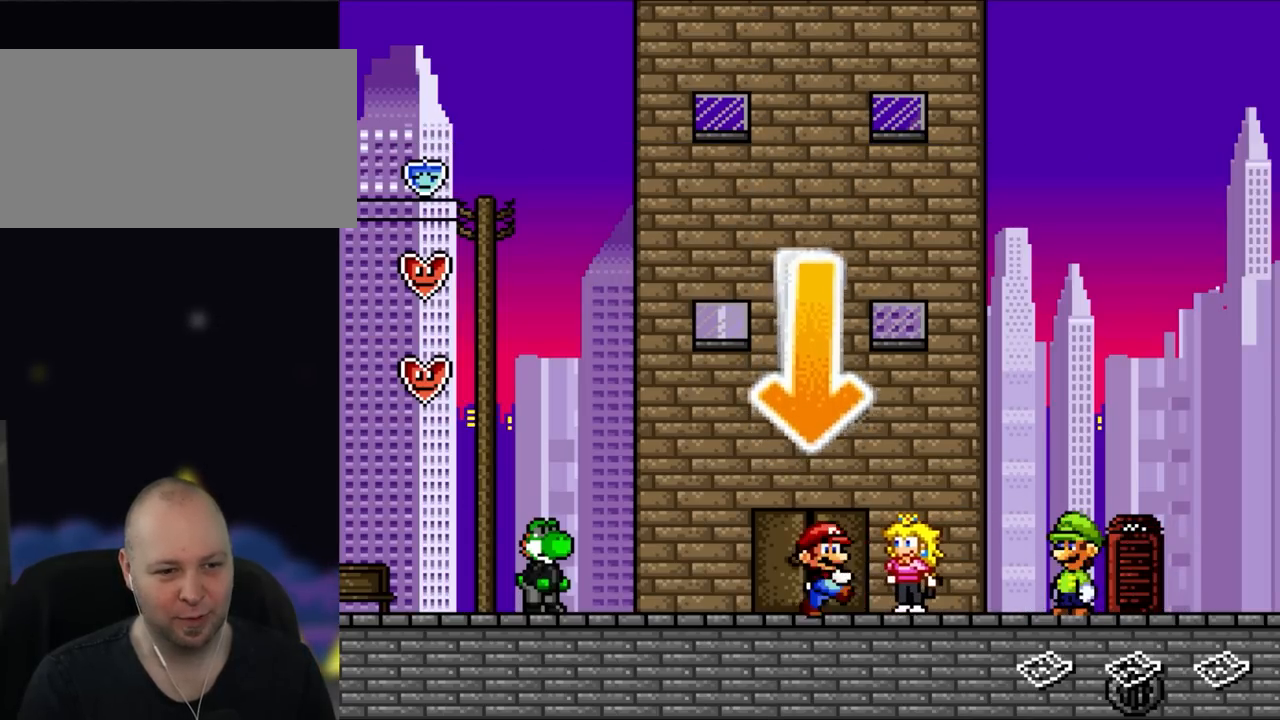
{"buttons": ["Y"], "events": [[83, "DPAD_RIGHT", "down"], [233, "DPAD_RIGHT", "up"]]}
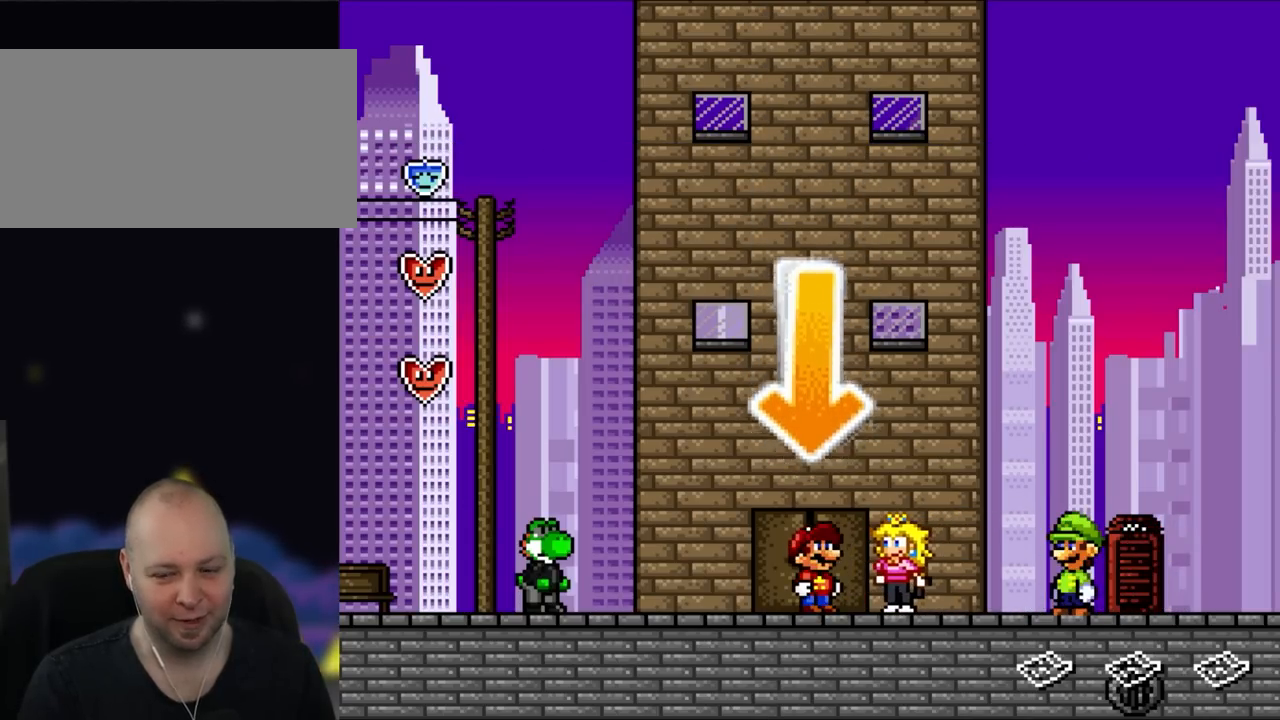
{"buttons": [], "events": [[100, "DPAD_UP", "down"], [167, "DPAD_LEFT", "down"], [233, "DPAD_LEFT", "up"], [233, "Y", "up"], [317, "DPAD_UP", "up"]]}
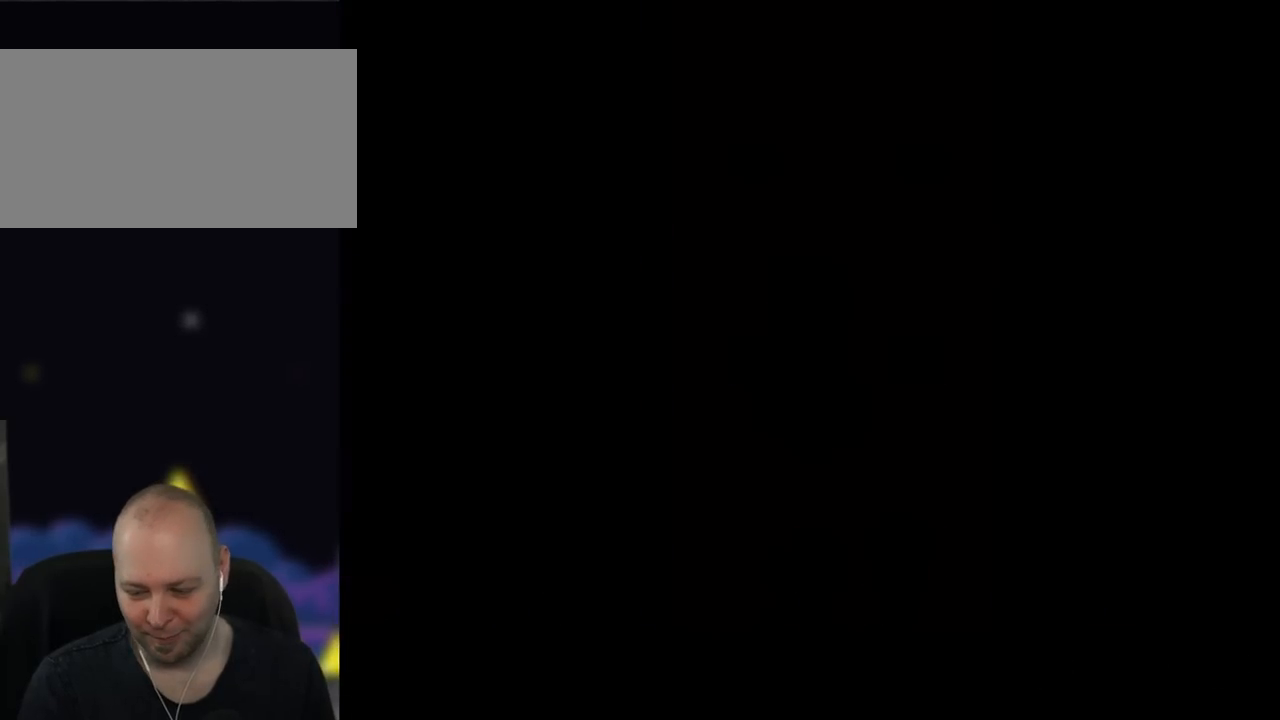
{"buttons": [], "events": []}
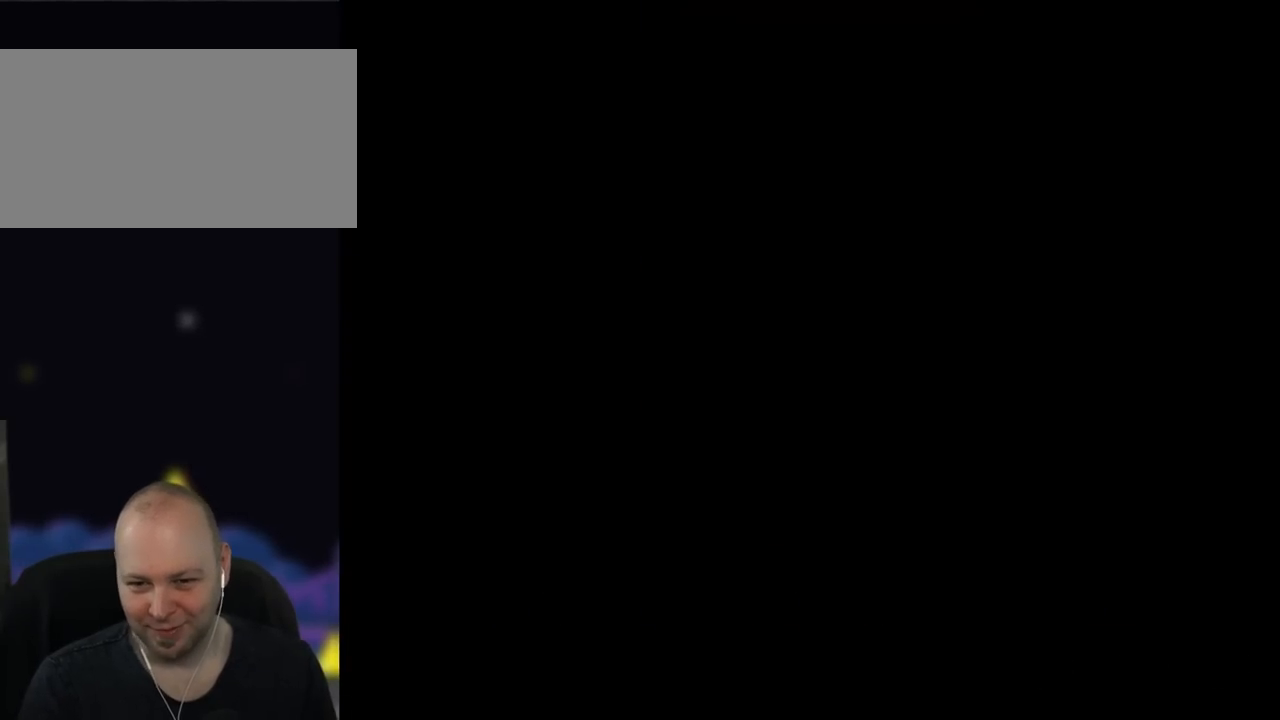
{"buttons": [], "events": []}
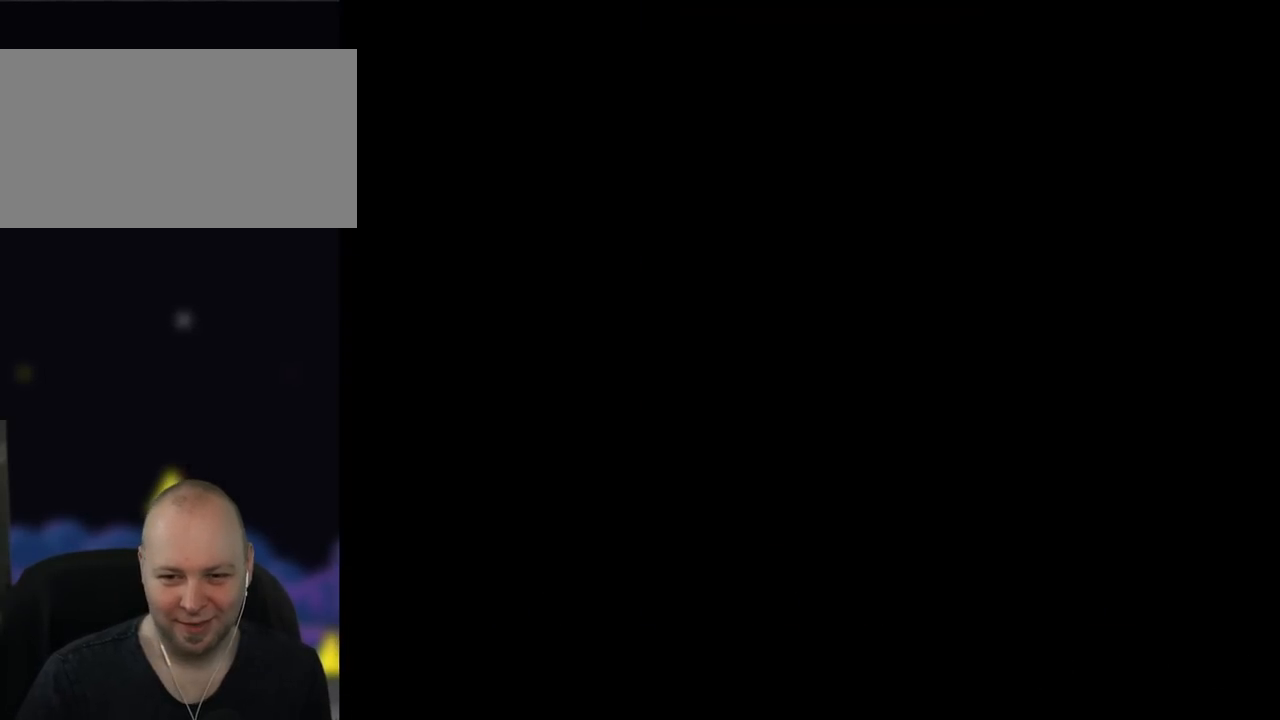
{"buttons": [], "events": []}
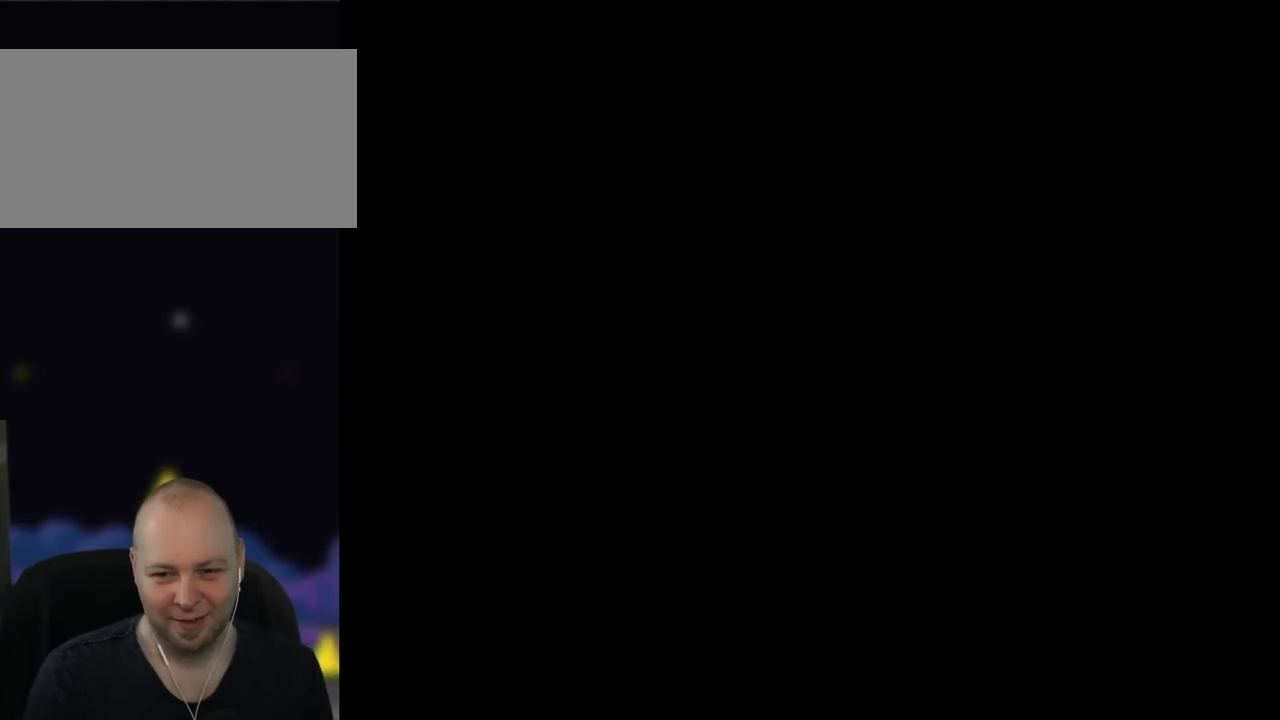
{"buttons": ["Y"], "events": [[467, "Y", "down"]]}
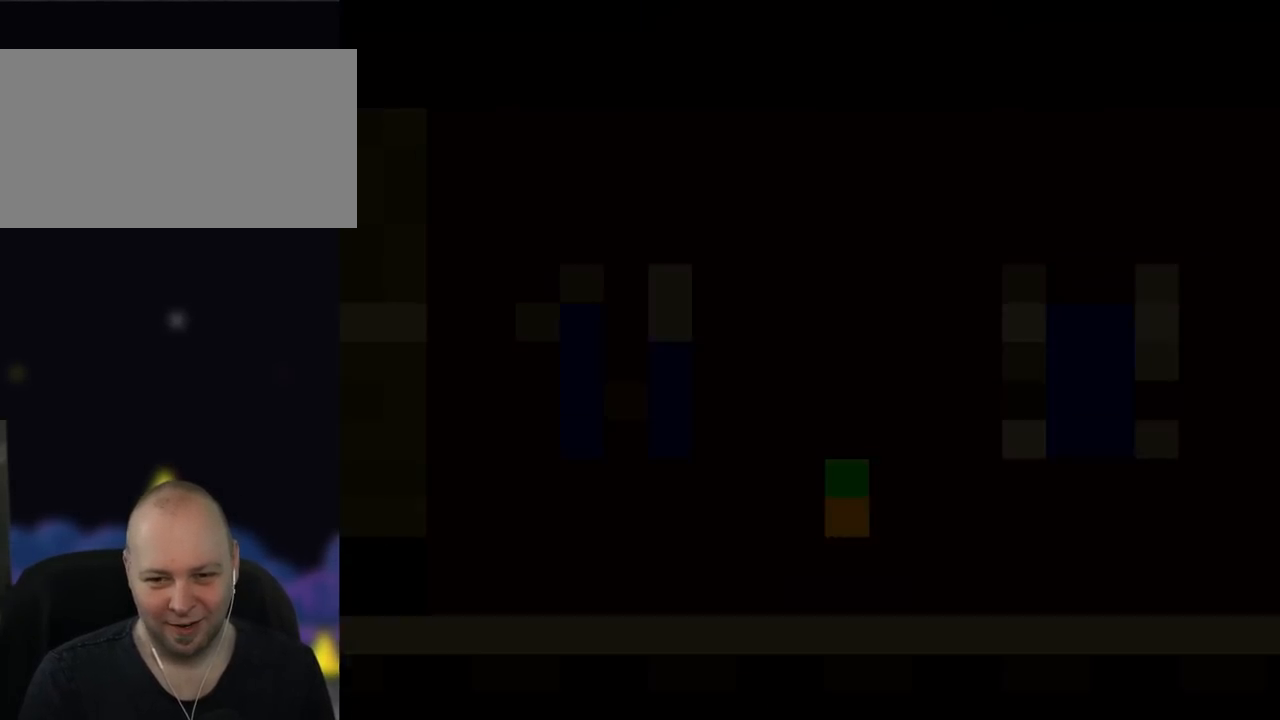
{"buttons": ["Y"], "events": []}
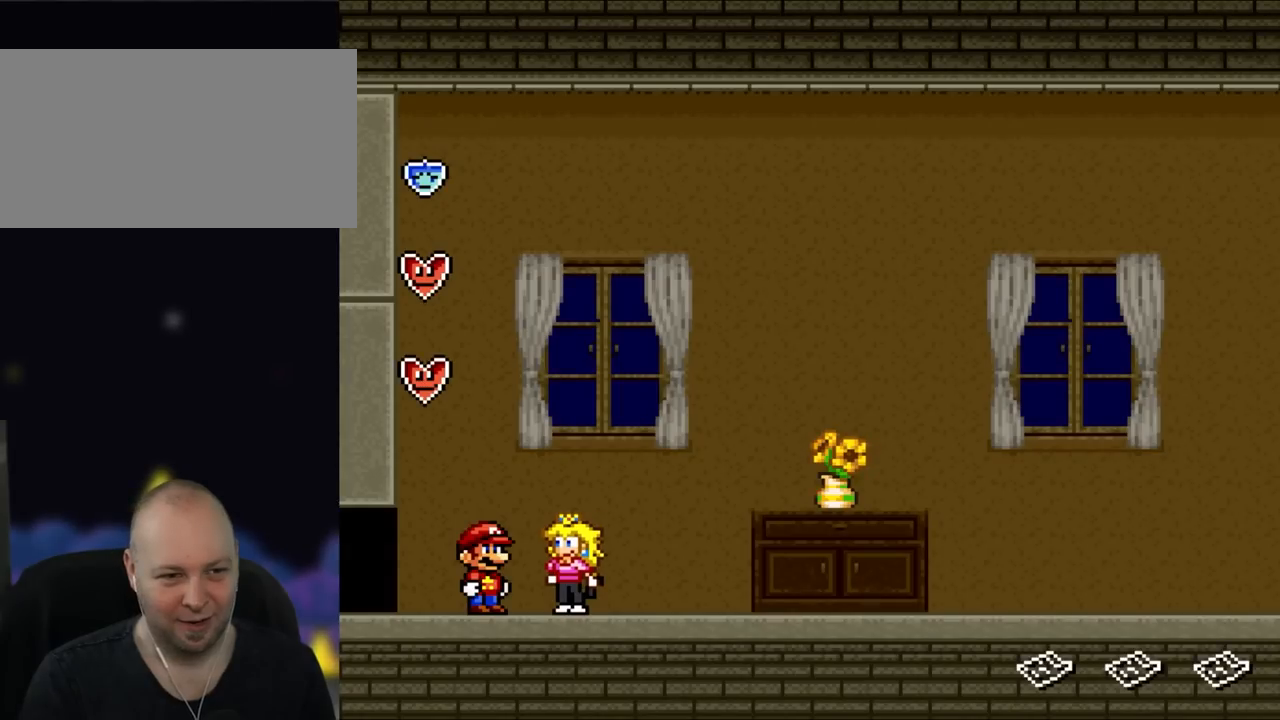
{"buttons": ["Y", "DPAD_RIGHT"], "events": [[500, "DPAD_RIGHT", "down"]]}
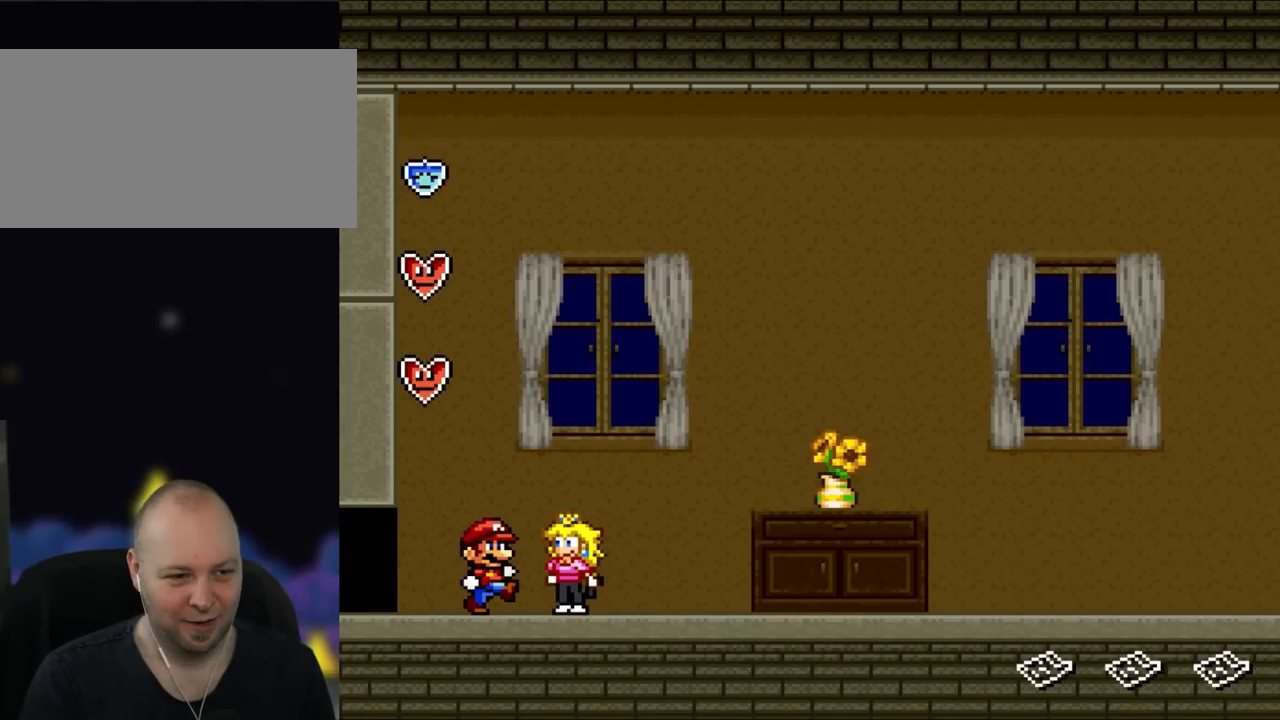
{"buttons": ["Y", "DPAD_UP"], "events": [[217, "DPAD_RIGHT", "up"], [400, "DPAD_UP", "down"]]}
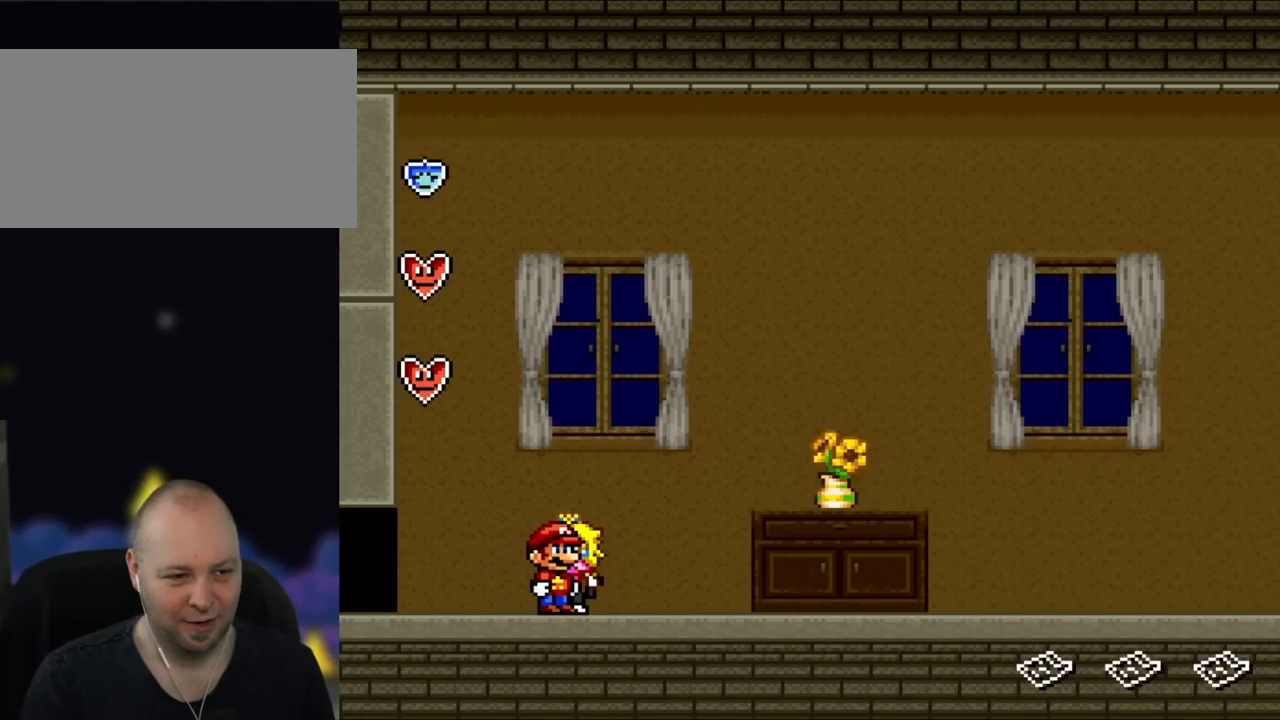
{"buttons": ["Y", "DPAD_RIGHT"], "events": [[17, "DPAD_UP", "up"], [133, "DPAD_UP", "down"], [250, "DPAD_UP", "up"], [283, "DPAD_UP", "down"], [383, "DPAD_UP", "up"], [500, "DPAD_RIGHT", "down"]]}
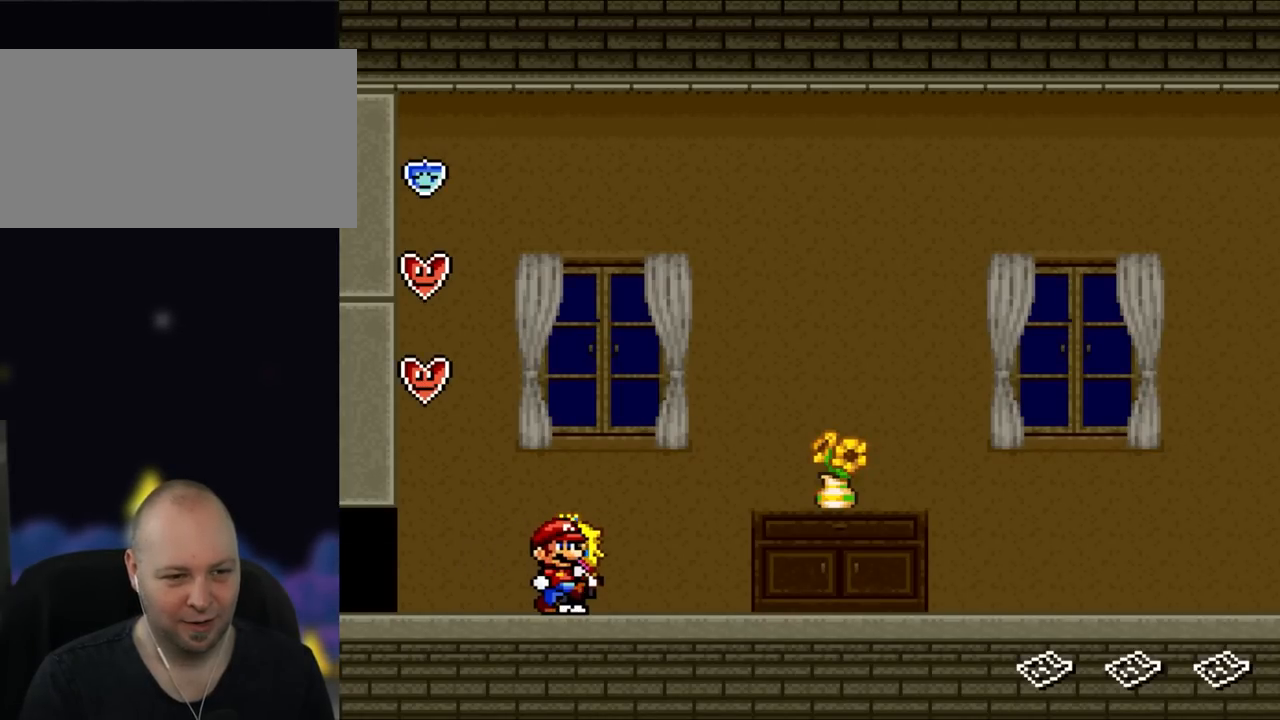
{"buttons": ["Y", "DPAD_RIGHT"], "events": []}
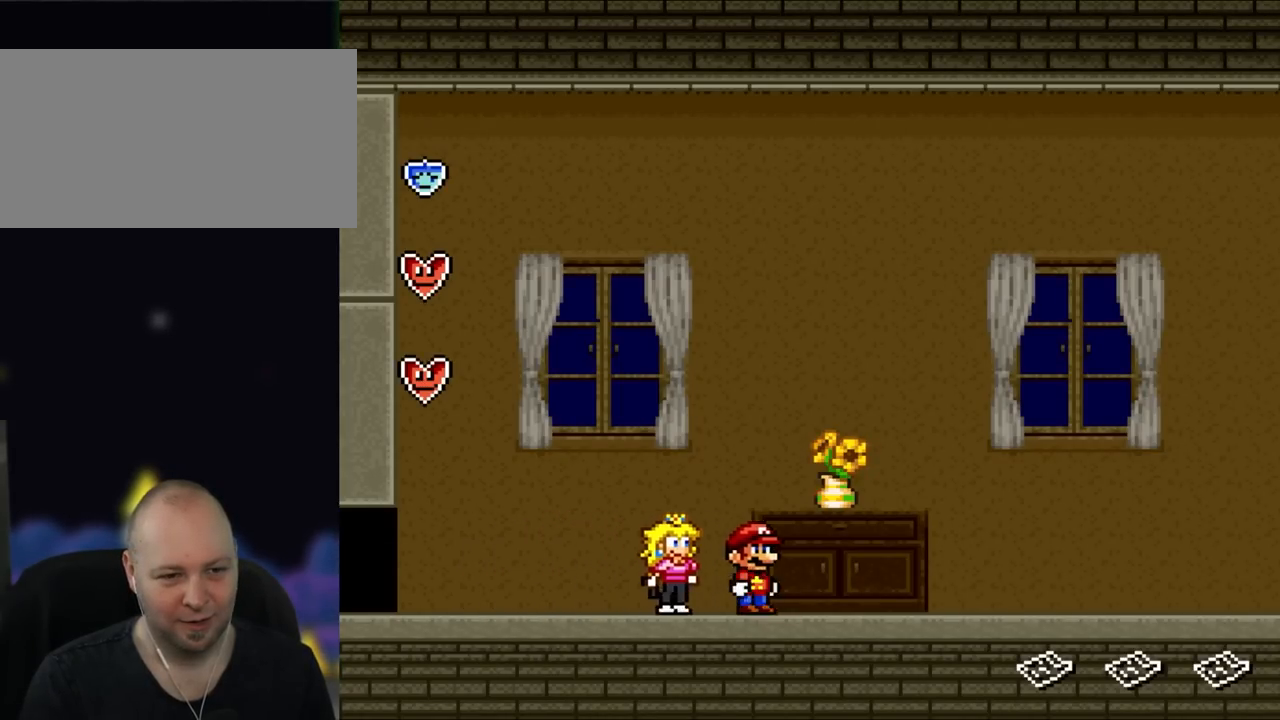
{"buttons": ["Y", "DPAD_UP"], "events": [[117, "DPAD_RIGHT", "up"], [217, "DPAD_LEFT", "down"], [317, "DPAD_LEFT", "up"], [467, "DPAD_UP", "down"]]}
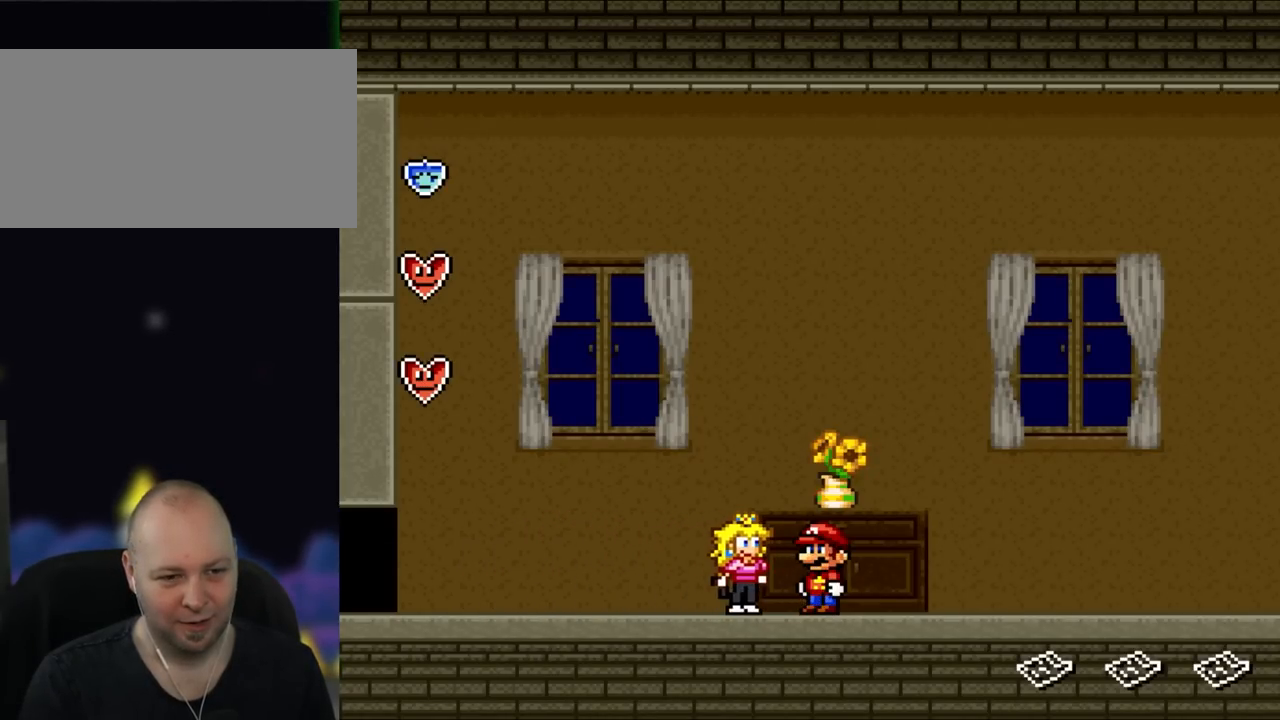
{"buttons": ["Y", "DPAD_RIGHT"], "events": [[83, "DPAD_UP", "up"], [217, "DPAD_RIGHT", "down"]]}
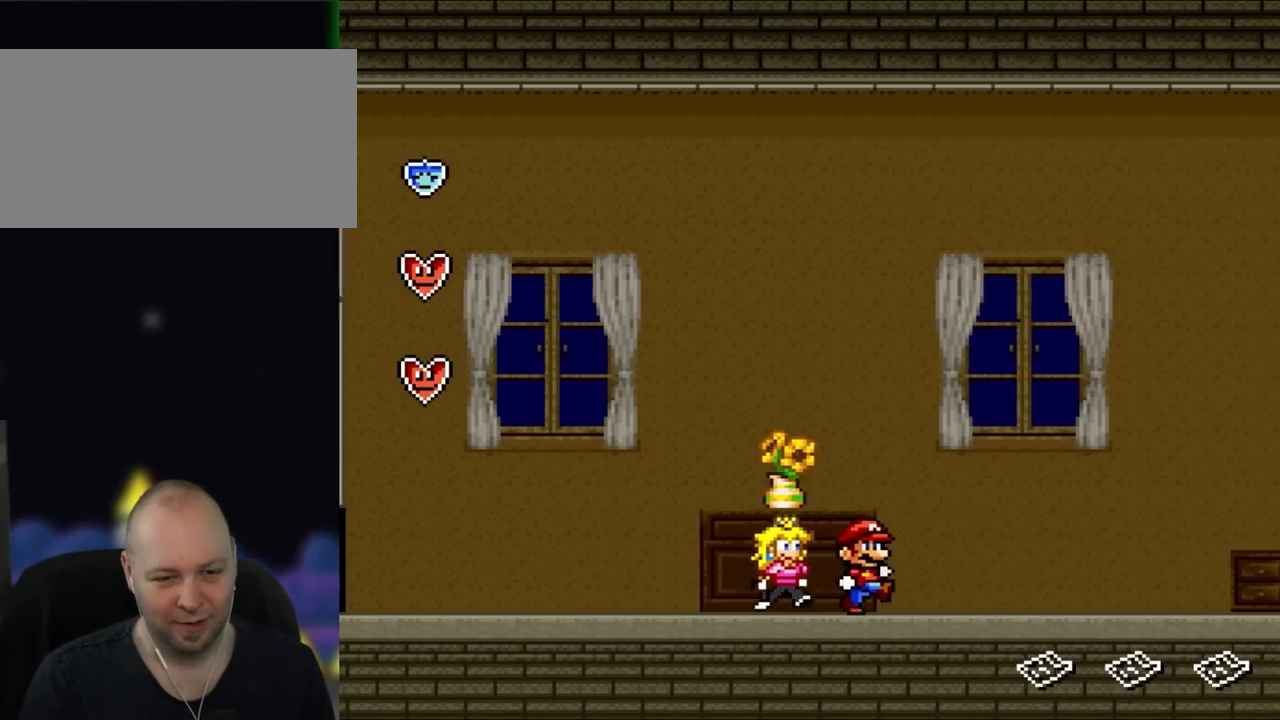
{"buttons": ["Y", "DPAD_RIGHT"], "events": []}
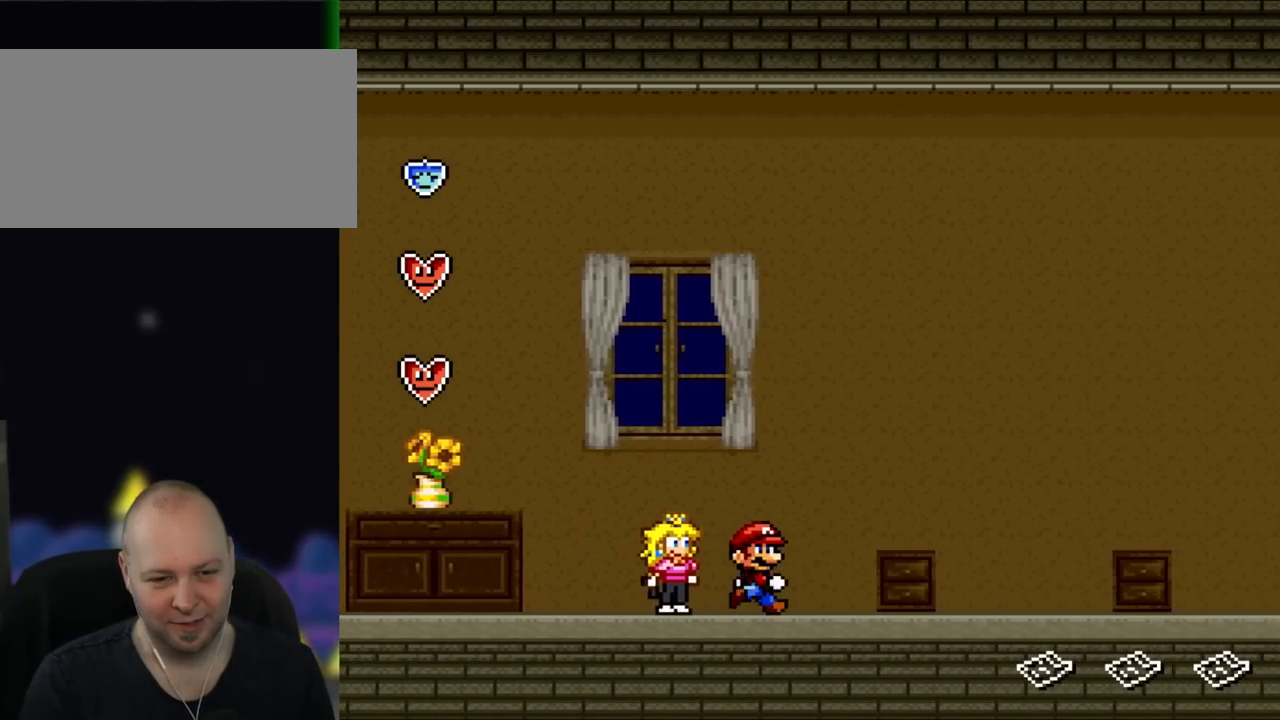
{"buttons": ["Y"], "events": [[267, "DPAD_RIGHT", "up"], [350, "DPAD_LEFT", "down"], [467, "DPAD_LEFT", "up"]]}
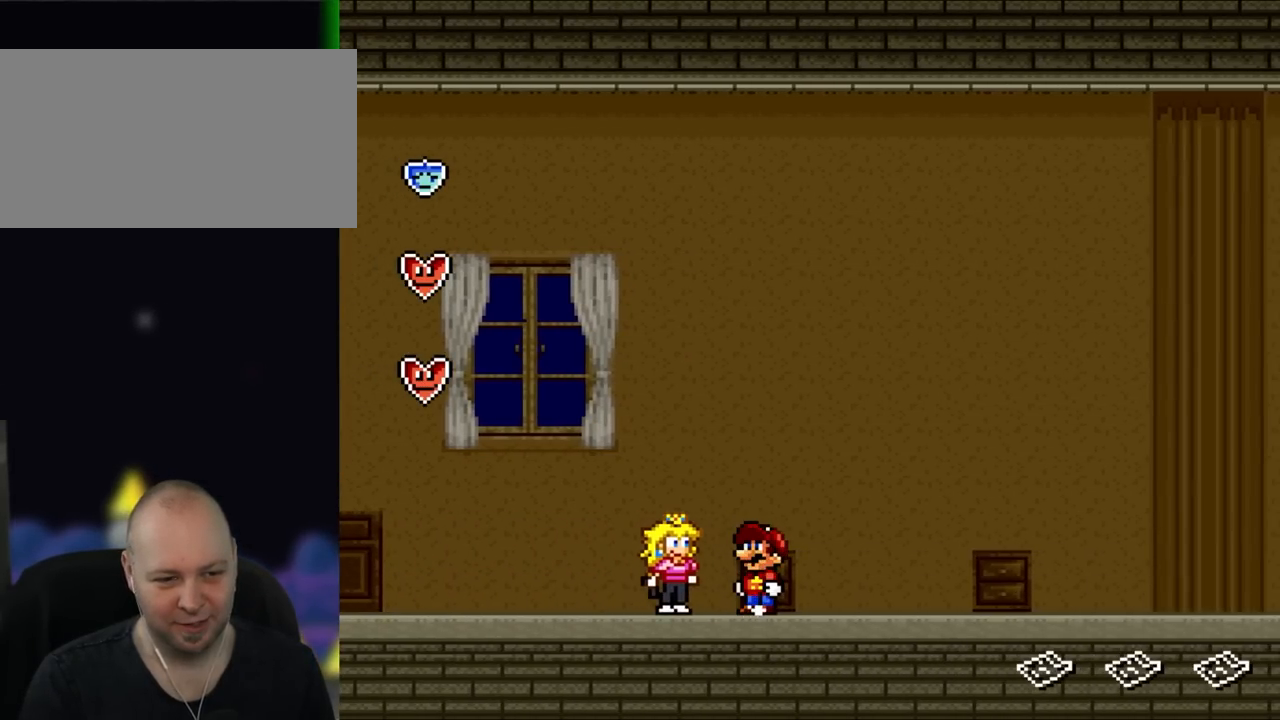
{"buttons": ["Y", "DPAD_RIGHT"], "events": [[100, "DPAD_UP", "down"], [233, "DPAD_UP", "up"], [350, "DPAD_RIGHT", "down"]]}